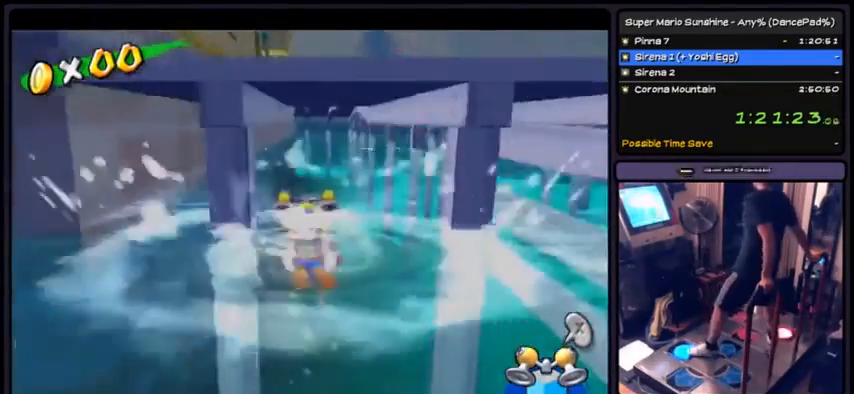
Gameplay with a controller (Nintendo layout); each line is a JSON object with the inputs held at the frame after it (dt_ms = milliseconds from this image to that frame). "events" lists button and stick changes between this image and that frame as [ms after this image, input, new state], when the widget could be followed in between. Not read: L3 R3.
{"dt_ms": 500, "buttons": [], "events": [[234, "DPAD_UP", "up"], [500, "A", "up"]]}
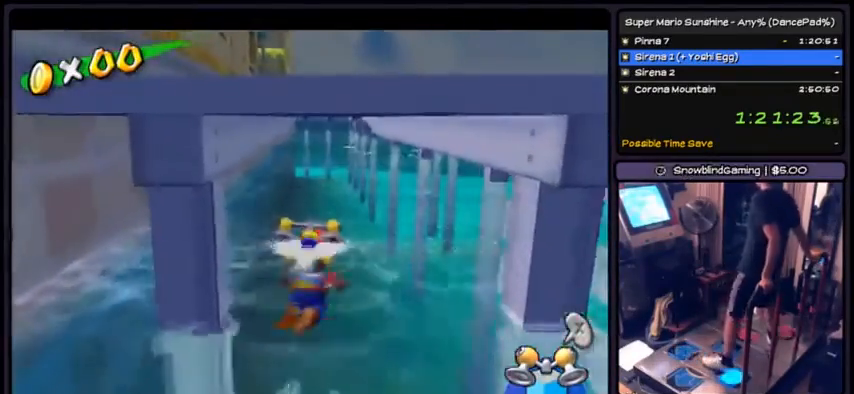
{"dt_ms": 501, "buttons": ["DPAD_DOWN"], "events": [[101, "DPAD_DOWN", "down"]]}
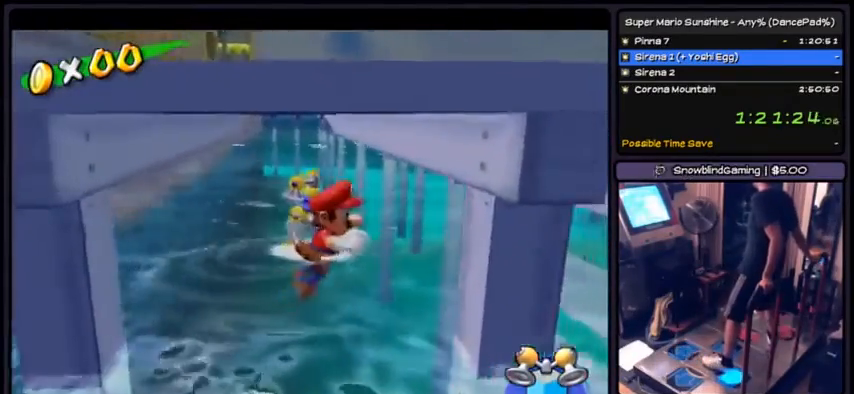
{"dt_ms": 500, "buttons": ["DPAD_DOWN"]}
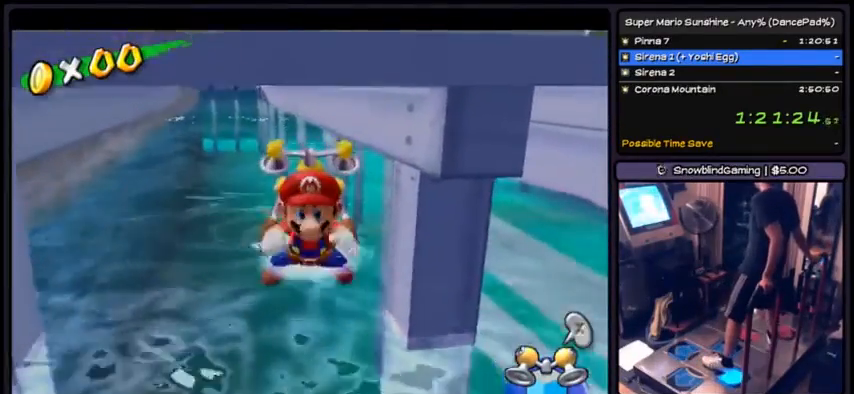
{"dt_ms": 501, "buttons": ["DPAD_DOWN"], "events": []}
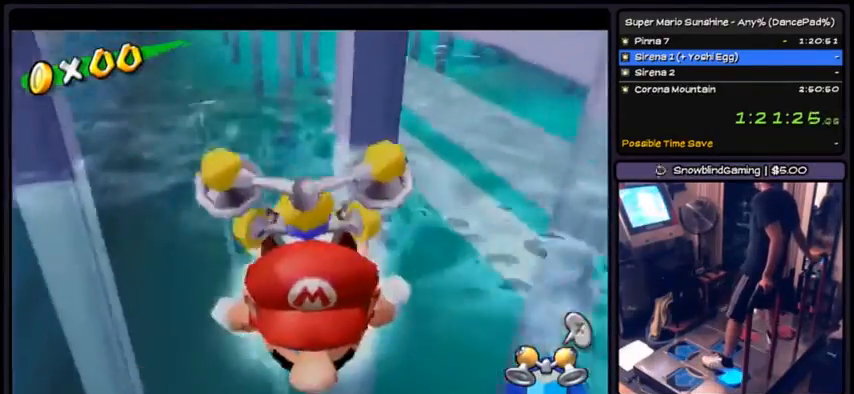
{"dt_ms": 500, "buttons": ["DPAD_LEFT"], "events": [[367, "DPAD_DOWN", "up"], [467, "DPAD_LEFT", "down"]]}
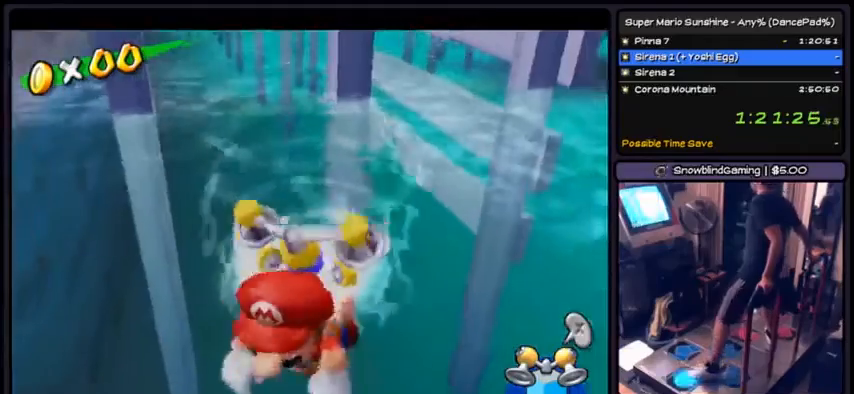
{"dt_ms": 501, "buttons": ["DPAD_UP"], "events": [[201, "DPAD_LEFT", "up"], [501, "DPAD_UP", "down"]]}
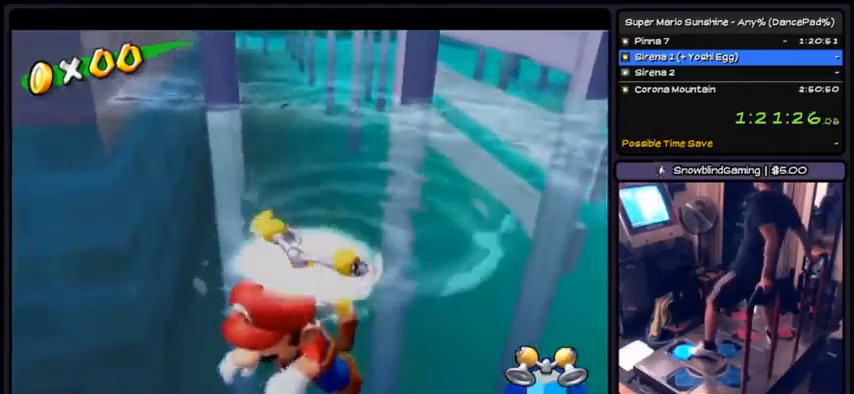
{"dt_ms": 500, "buttons": ["DPAD_UP"], "events": []}
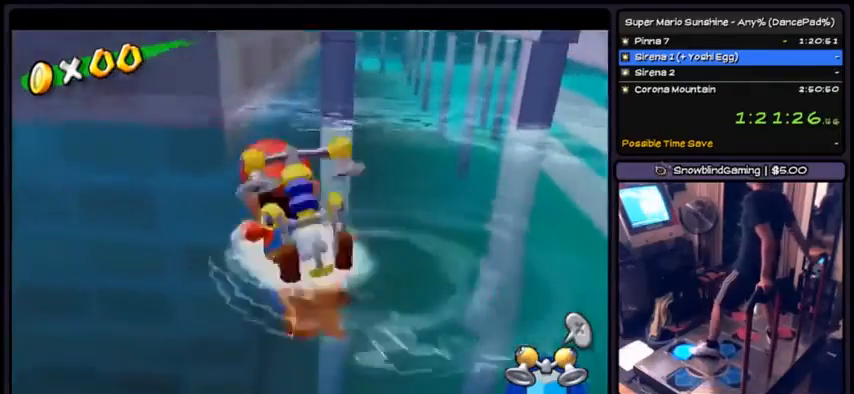
{"dt_ms": 501, "buttons": ["A"], "events": [[334, "DPAD_UP", "up"], [501, "A", "down"]]}
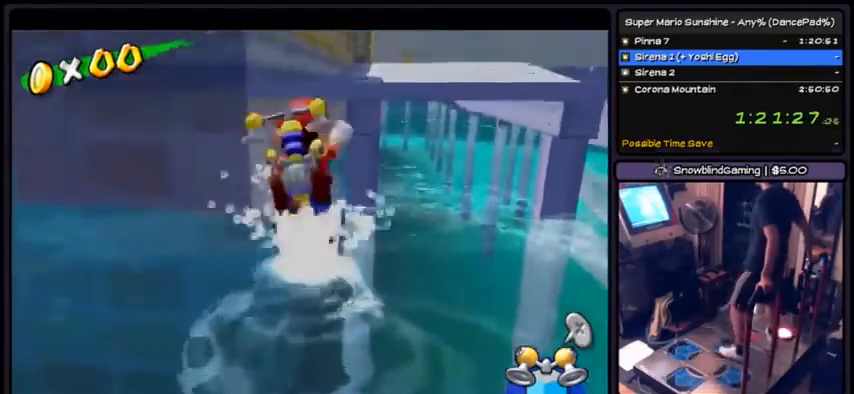
{"dt_ms": 500, "buttons": ["R1", "DPAD_RIGHT"], "events": [[33, "DPAD_DOWN", "down"], [133, "DPAD_DOWN", "up"], [267, "A", "up"], [400, "R1", "down"], [500, "DPAD_RIGHT", "down"]]}
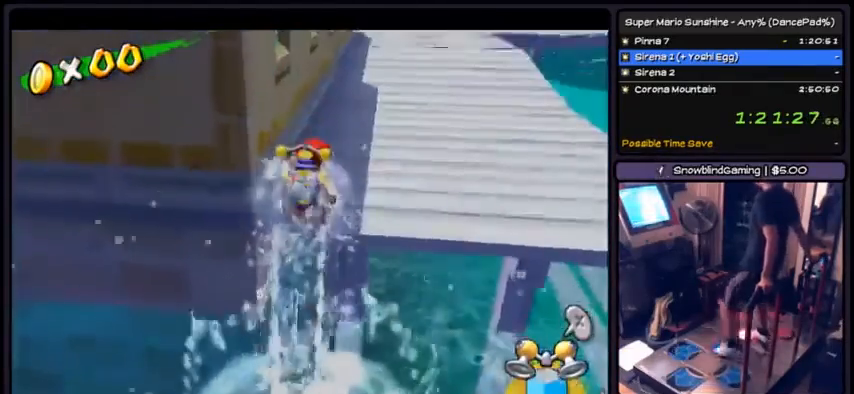
{"dt_ms": 501, "buttons": ["R1", "DPAD_UP"], "events": [[234, "DPAD_RIGHT", "up"], [301, "DPAD_UP", "down"]]}
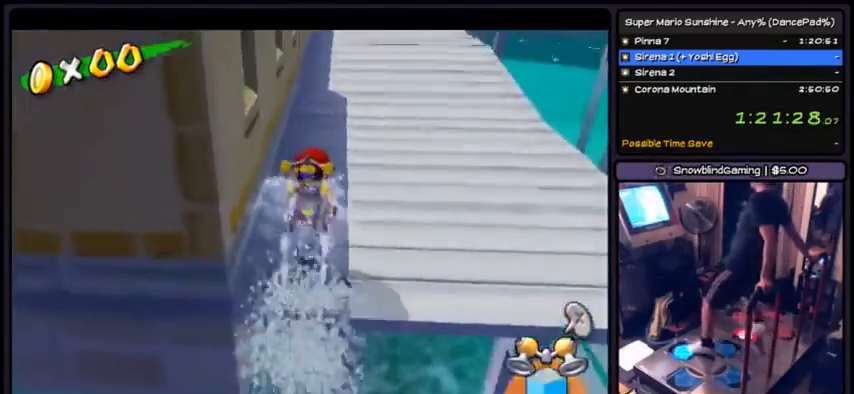
{"dt_ms": 500, "buttons": ["B", "DPAD_UP"], "events": [[133, "R1", "up"], [267, "B", "down"]]}
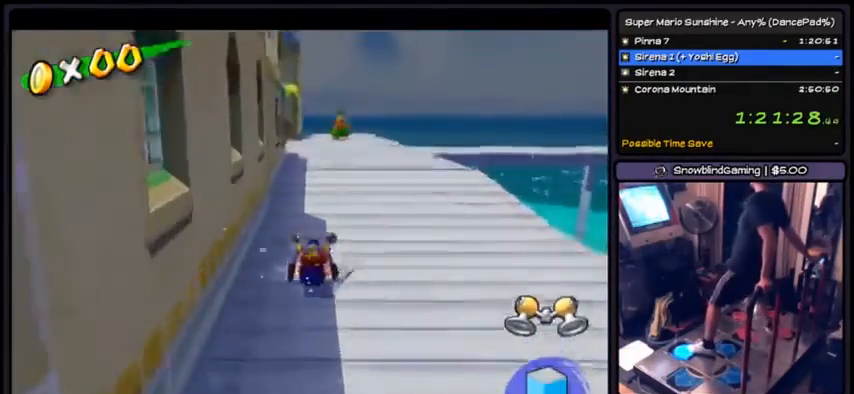
{"dt_ms": 968, "buttons": ["DPAD_UP"]}
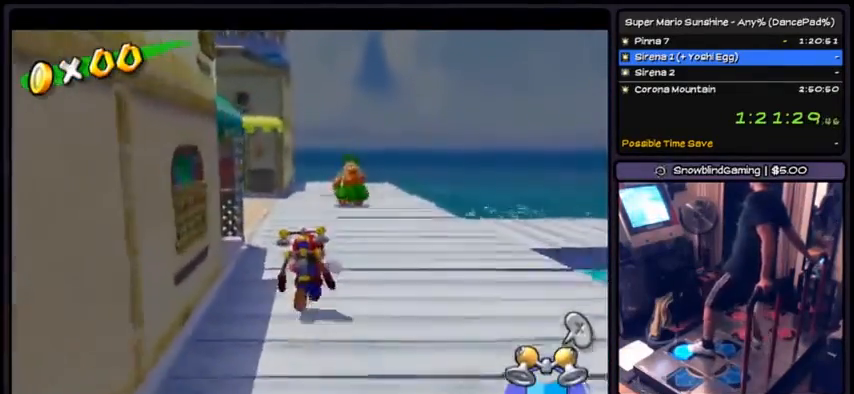
{"dt_ms": 501, "buttons": ["DPAD_UP"], "events": []}
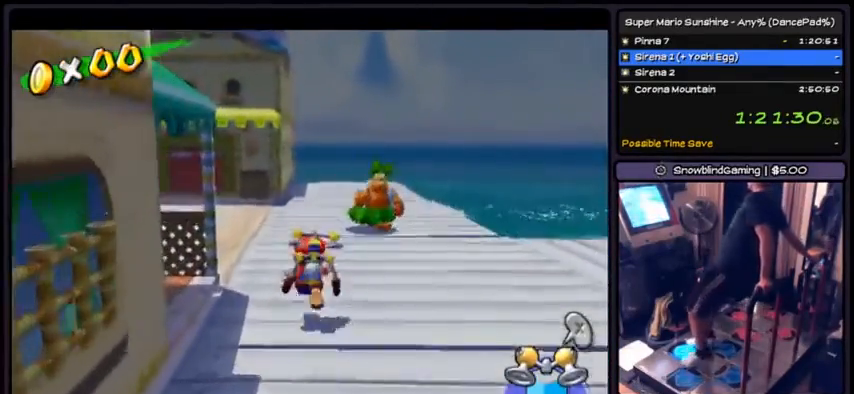
{"dt_ms": 500, "buttons": ["DPAD_UP"], "events": [[233, "DPAD_LEFT", "down"], [467, "DPAD_LEFT", "up"]]}
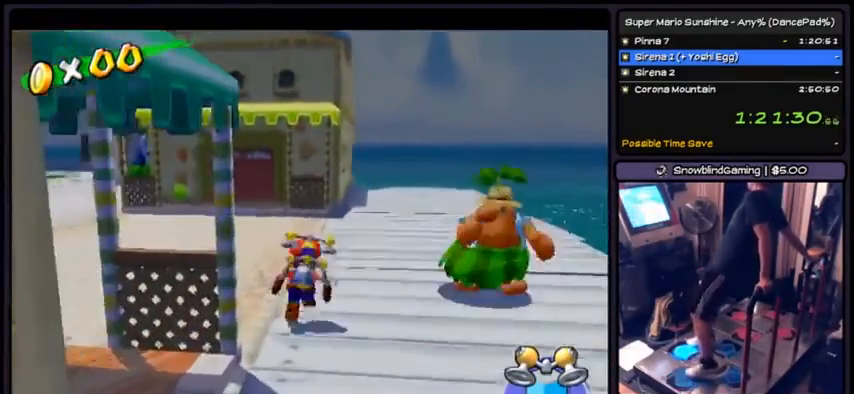
{"dt_ms": 501, "buttons": ["DPAD_UP", "DPAD_LEFT"], "events": [[167, "DPAD_LEFT", "down"]]}
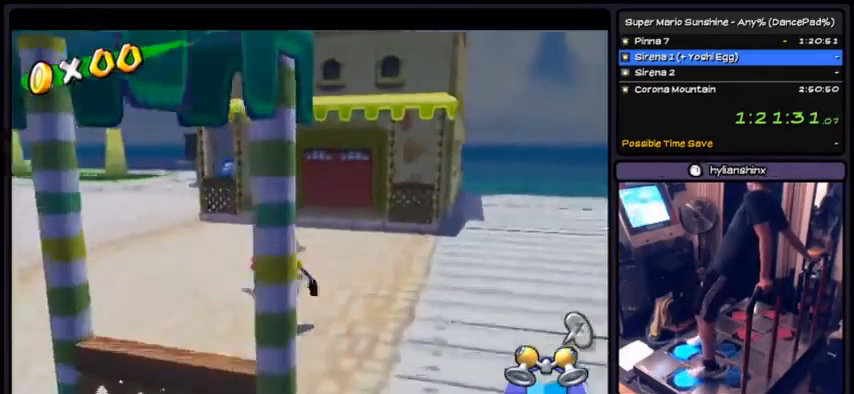
{"dt_ms": 500, "buttons": ["DPAD_UP"], "events": [[433, "DPAD_LEFT", "up"]]}
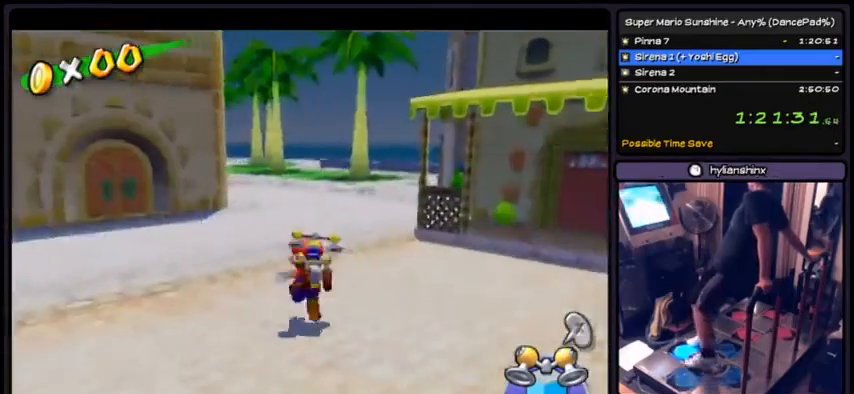
{"dt_ms": 501, "buttons": ["DPAD_UP"], "events": [[100, "DPAD_DOWN", "down"], [234, "DPAD_DOWN", "up"]]}
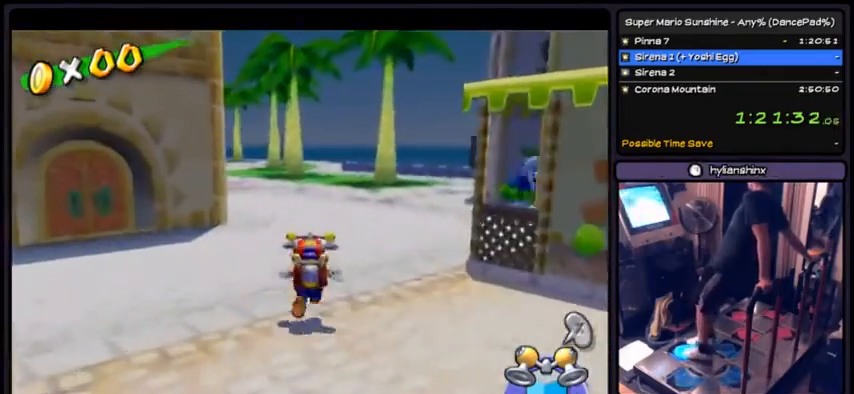
{"dt_ms": 500, "buttons": ["DPAD_UP"], "events": []}
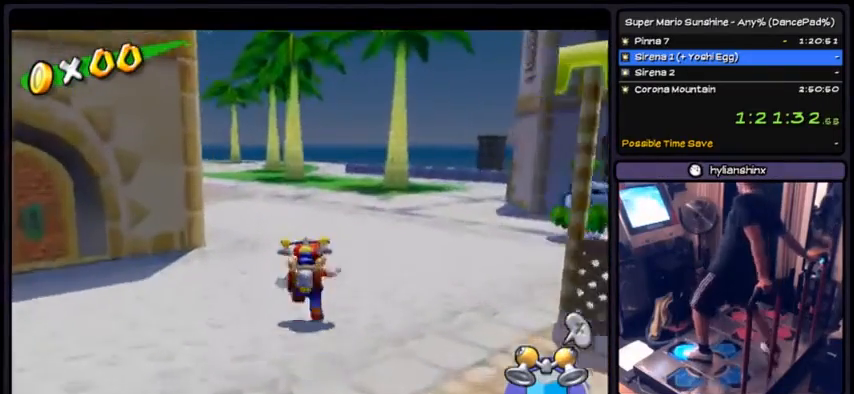
{"dt_ms": 501, "buttons": ["DPAD_UP"], "events": []}